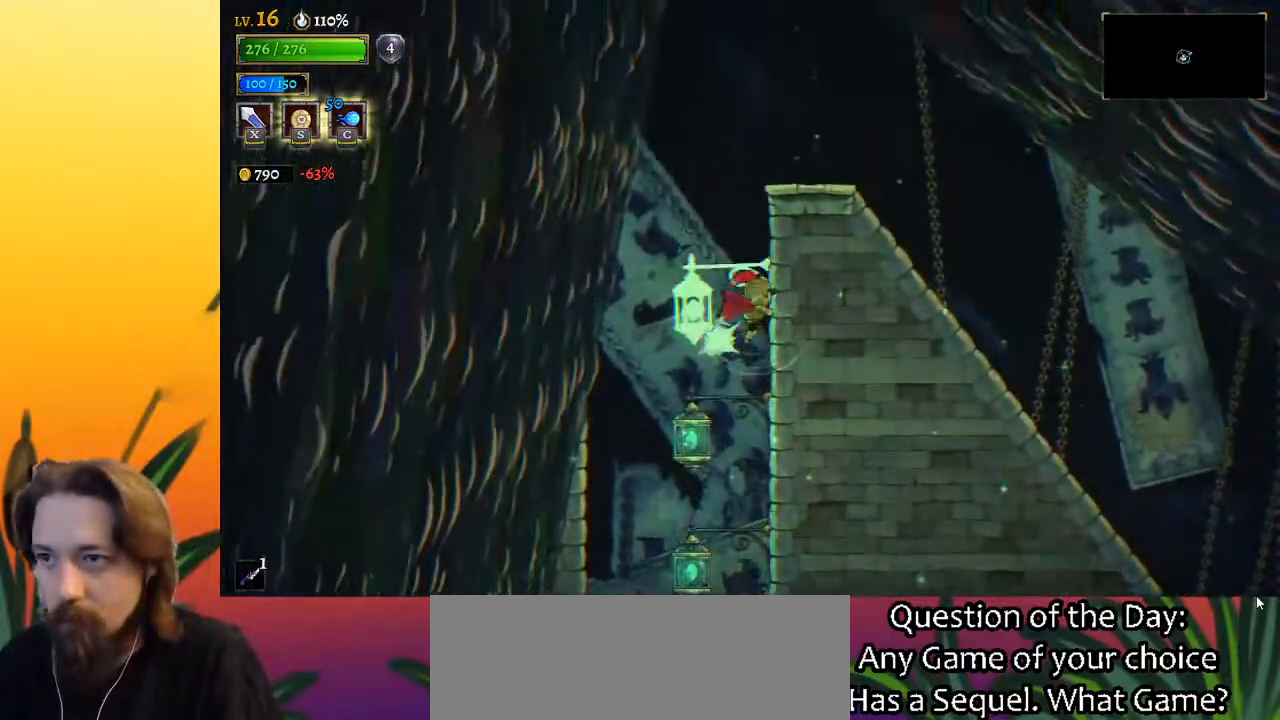
Gameplay with keyboard; each line is a JSON object with the keys held at the frame after it. "events" lists presses ("down") and releases ("up") of "a", "c", "d", "down", "left", "right", "s", "up", "x" and "z" between this image and that frame as [ms after this image, input, new state], when the widget could be followed in between. No other keys are recorded. Mouse input is not recorded.
{"keys": ["right"], "events": [[83, "down", "up"]]}
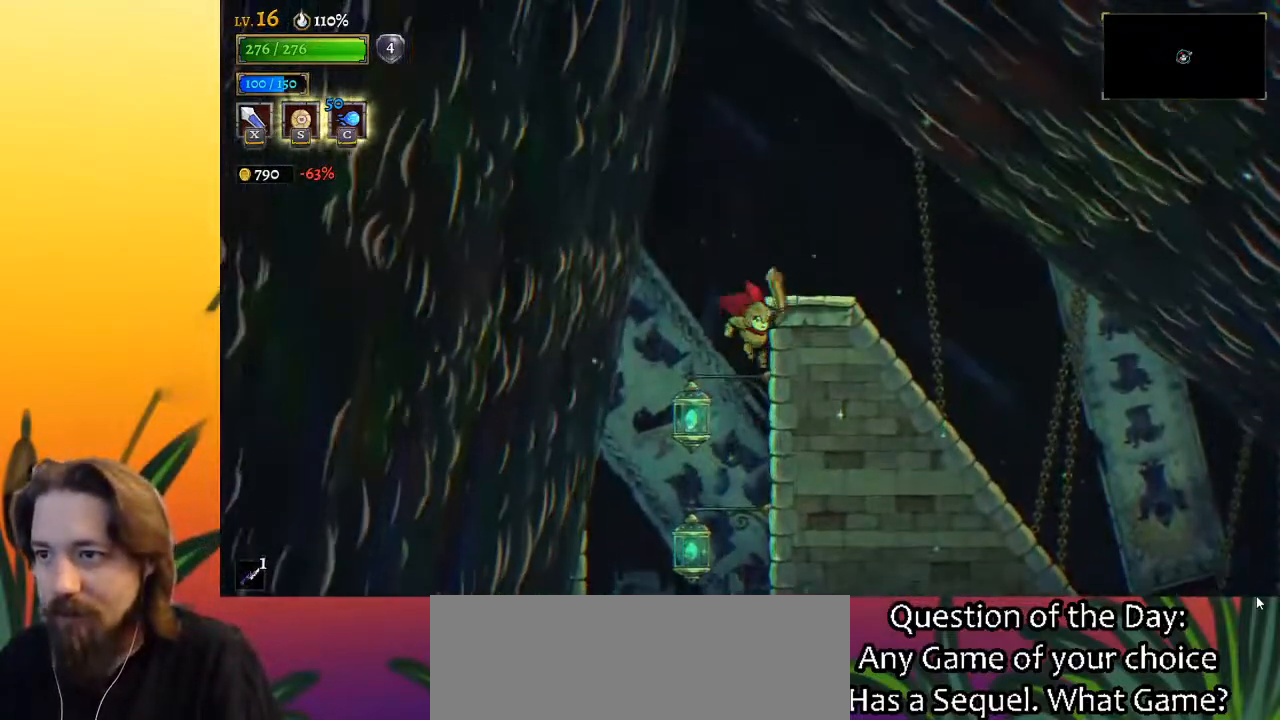
{"keys": ["right"], "events": [[17, "down", "down"], [150, "down", "up"]]}
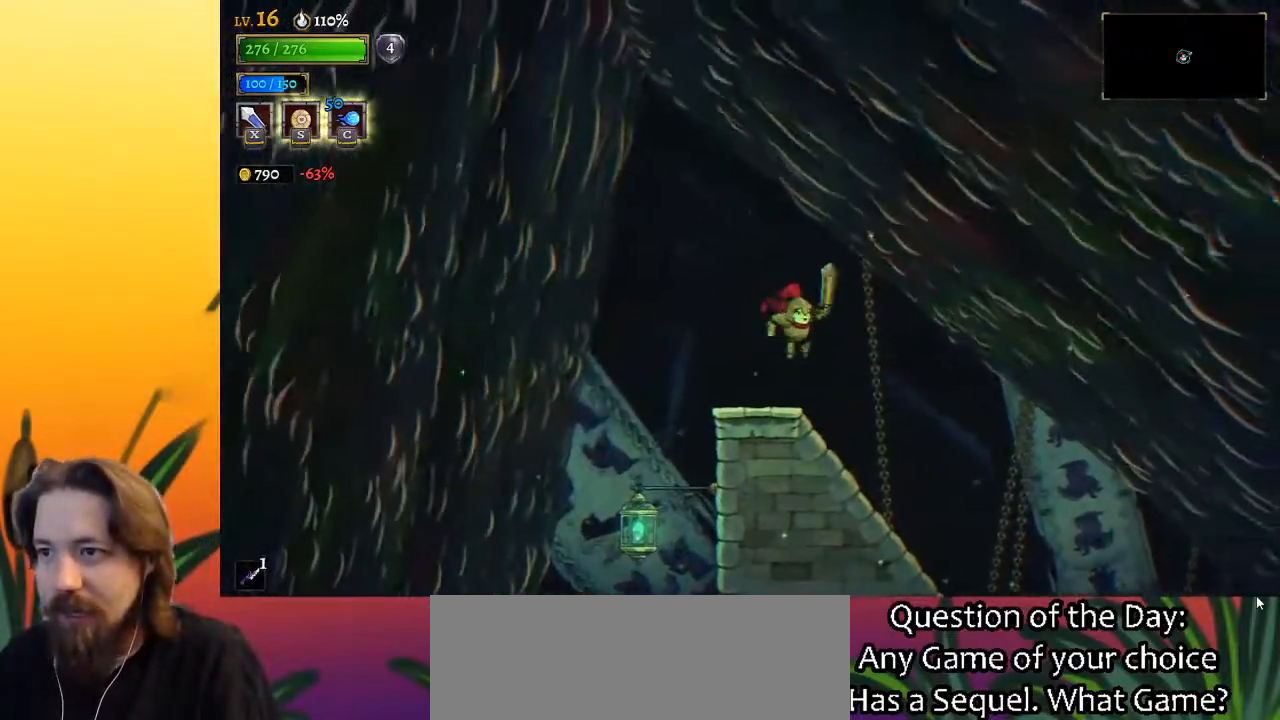
{"keys": ["right"], "events": [[217, "right", "up"], [367, "right", "down"]]}
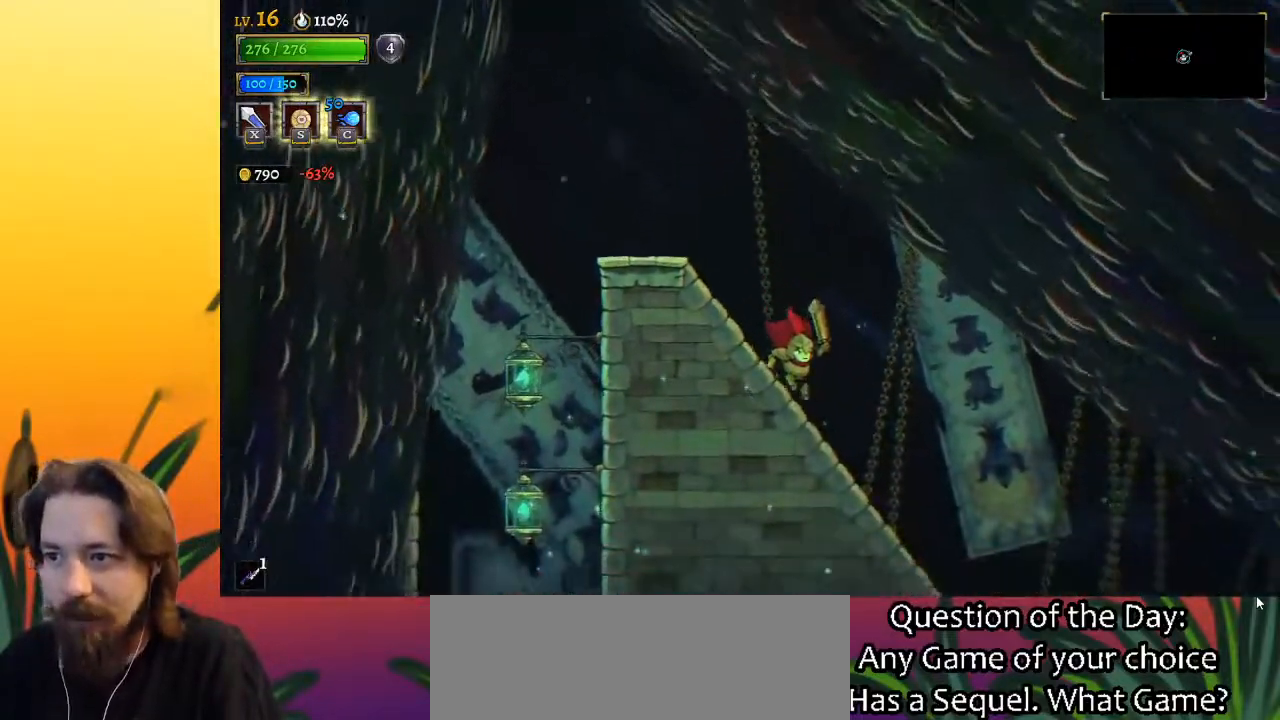
{"keys": ["d", "right"], "events": [[467, "d", "down"]]}
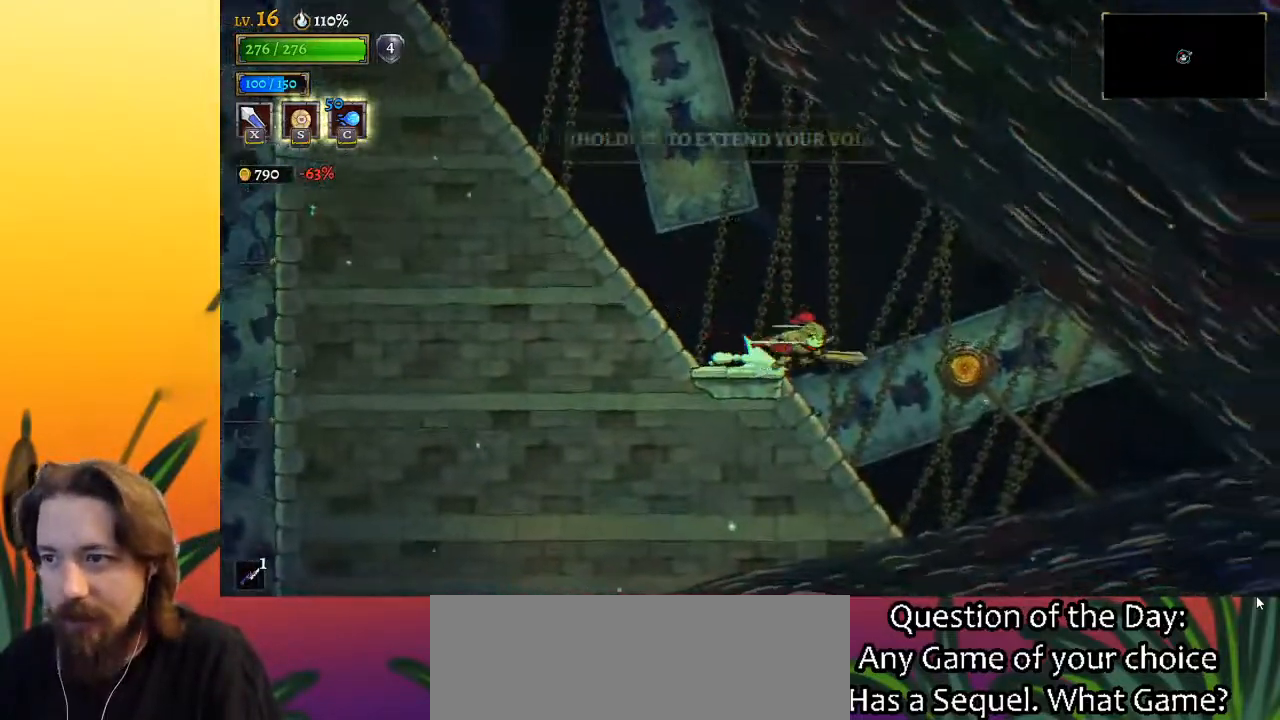
{"keys": [], "events": [[167, "d", "up"], [250, "up", "down"], [300, "right", "up"], [350, "up", "up"]]}
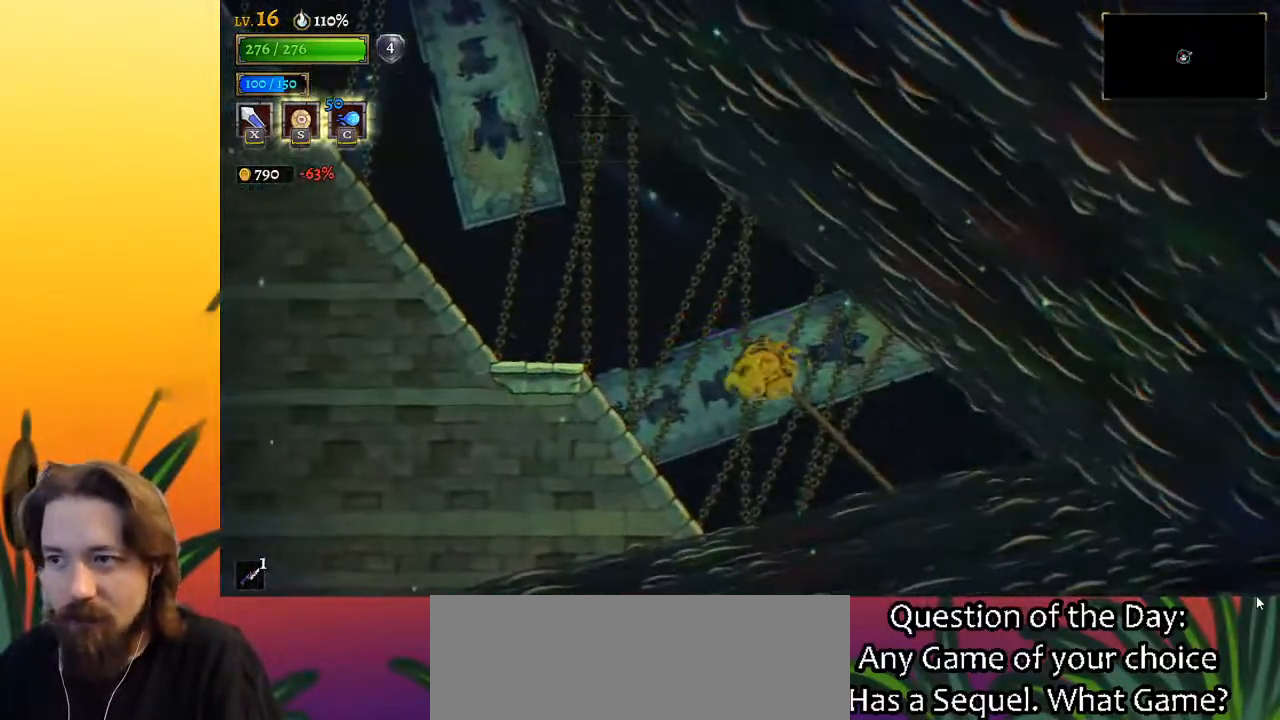
{"keys": [], "events": []}
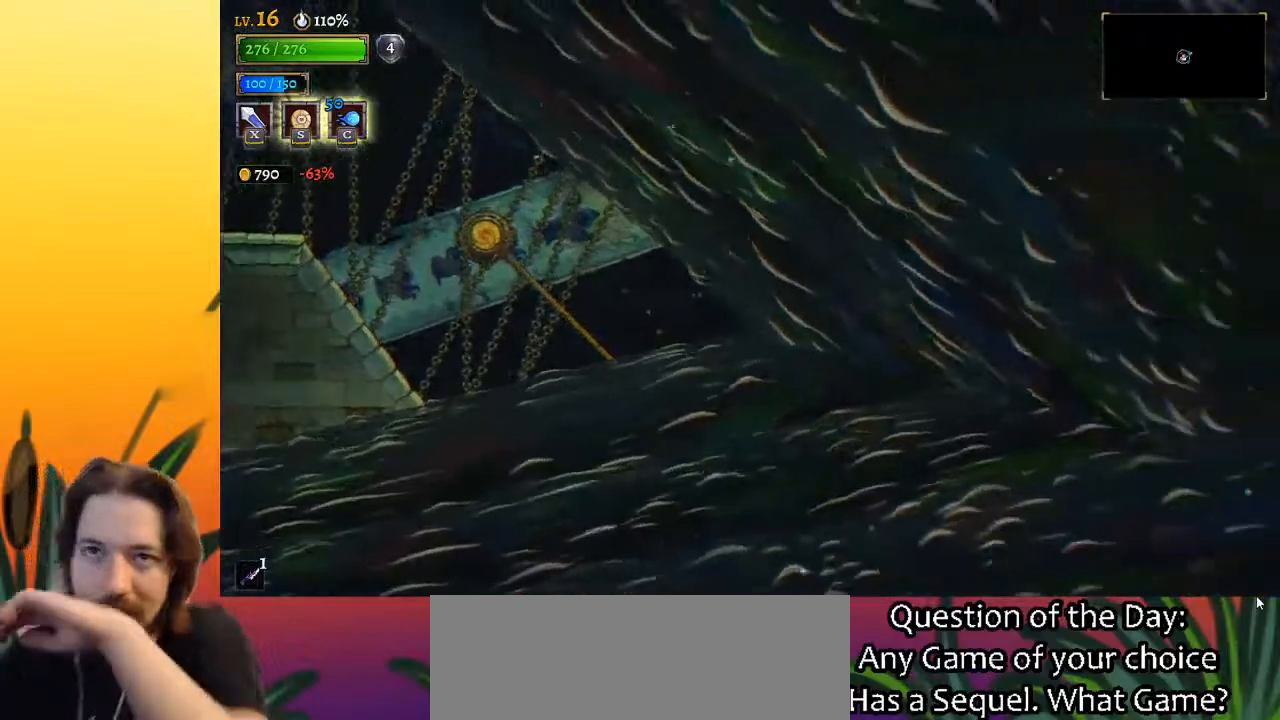
{"keys": [], "events": []}
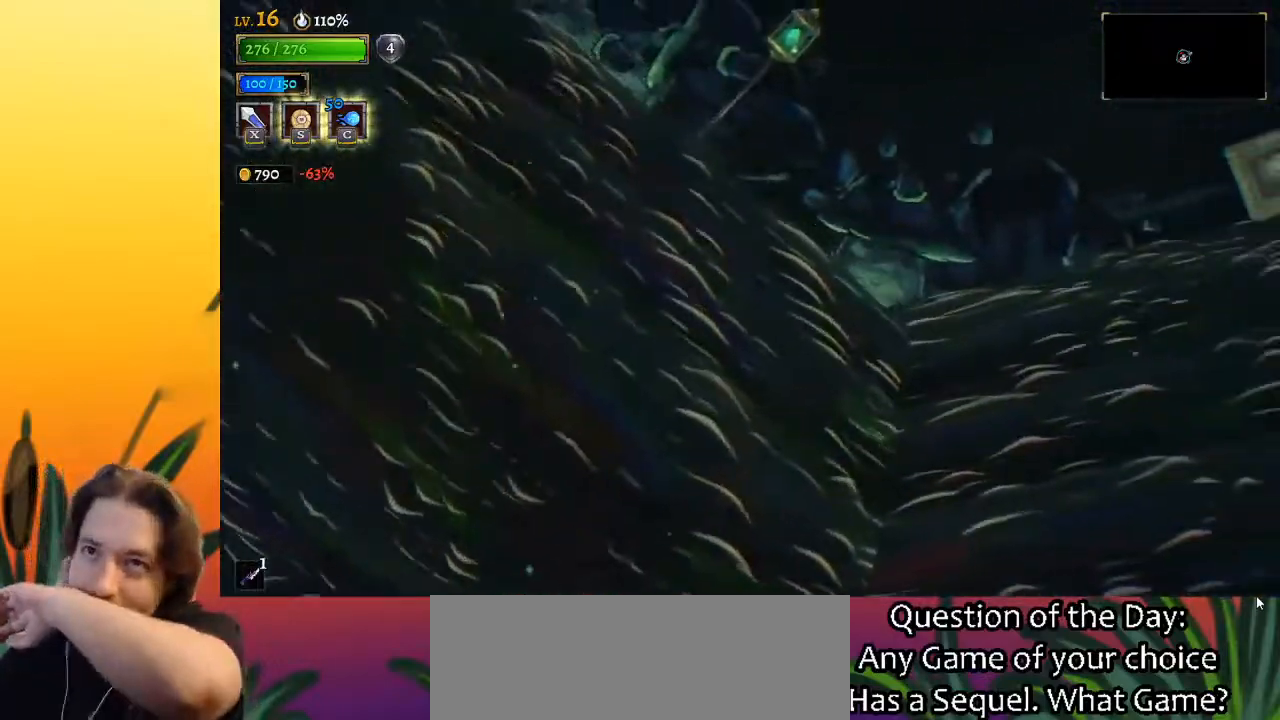
{"keys": [], "events": []}
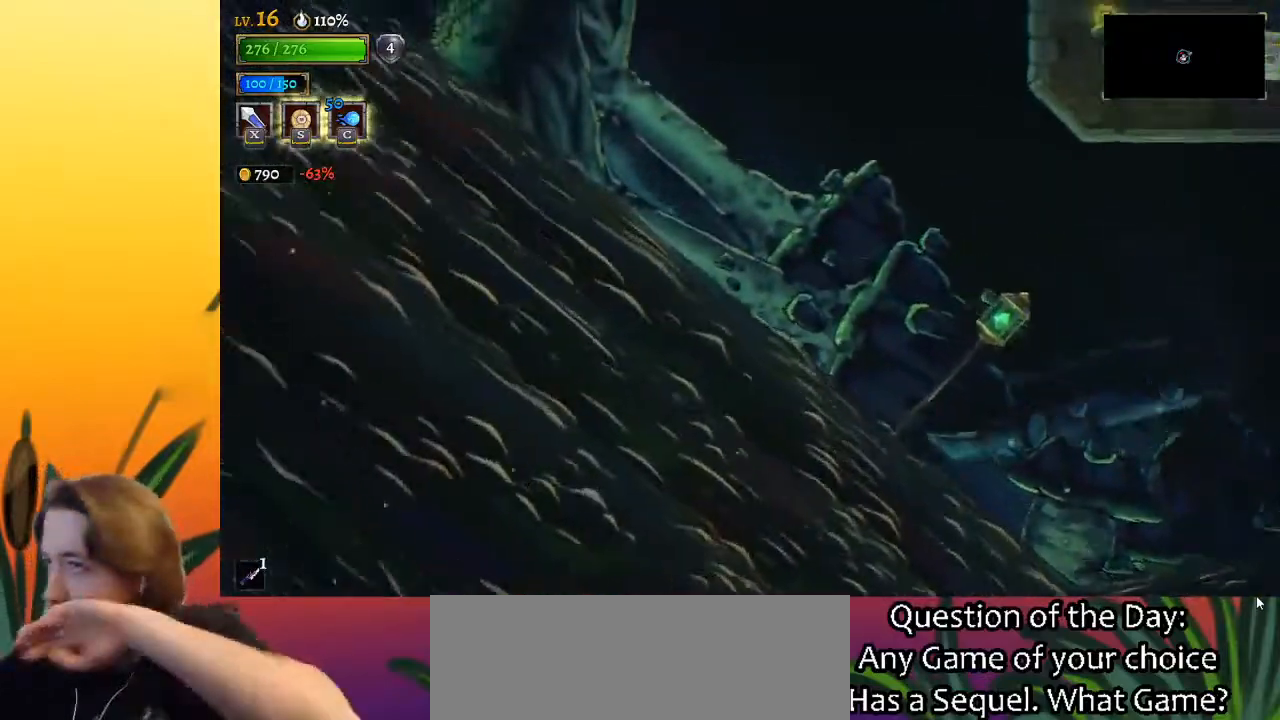
{"keys": [], "events": []}
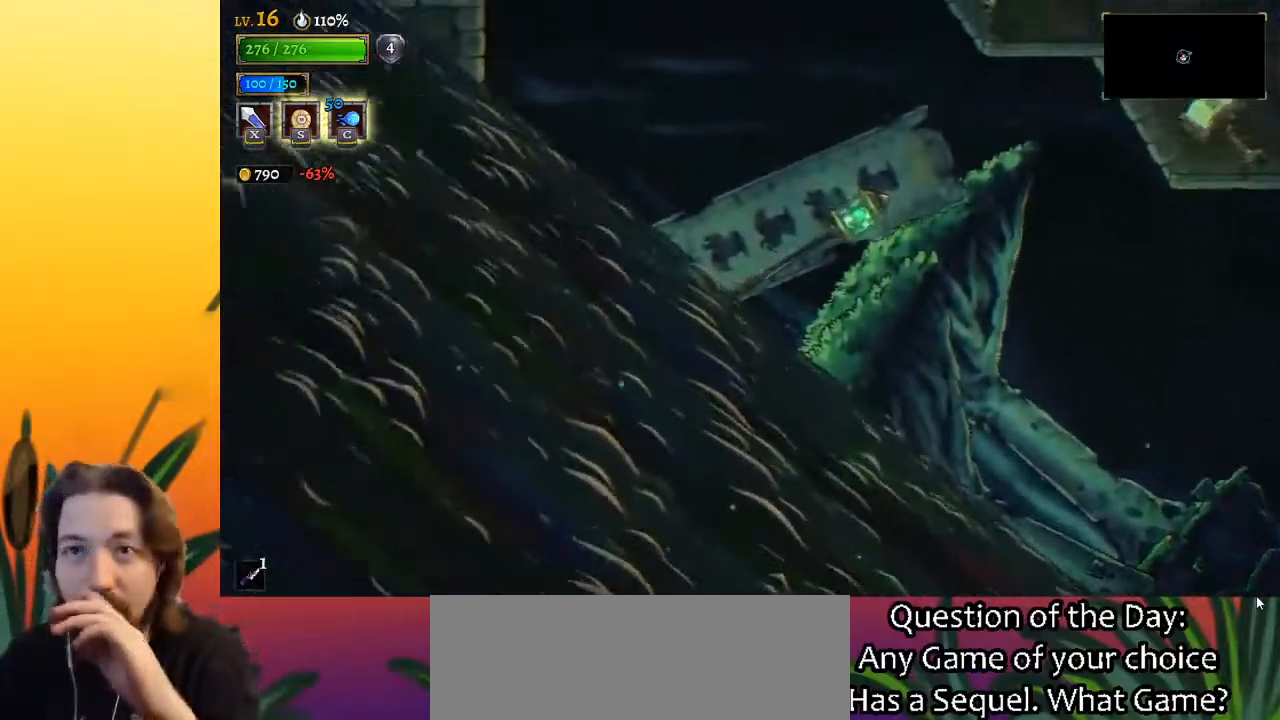
{"keys": [], "events": []}
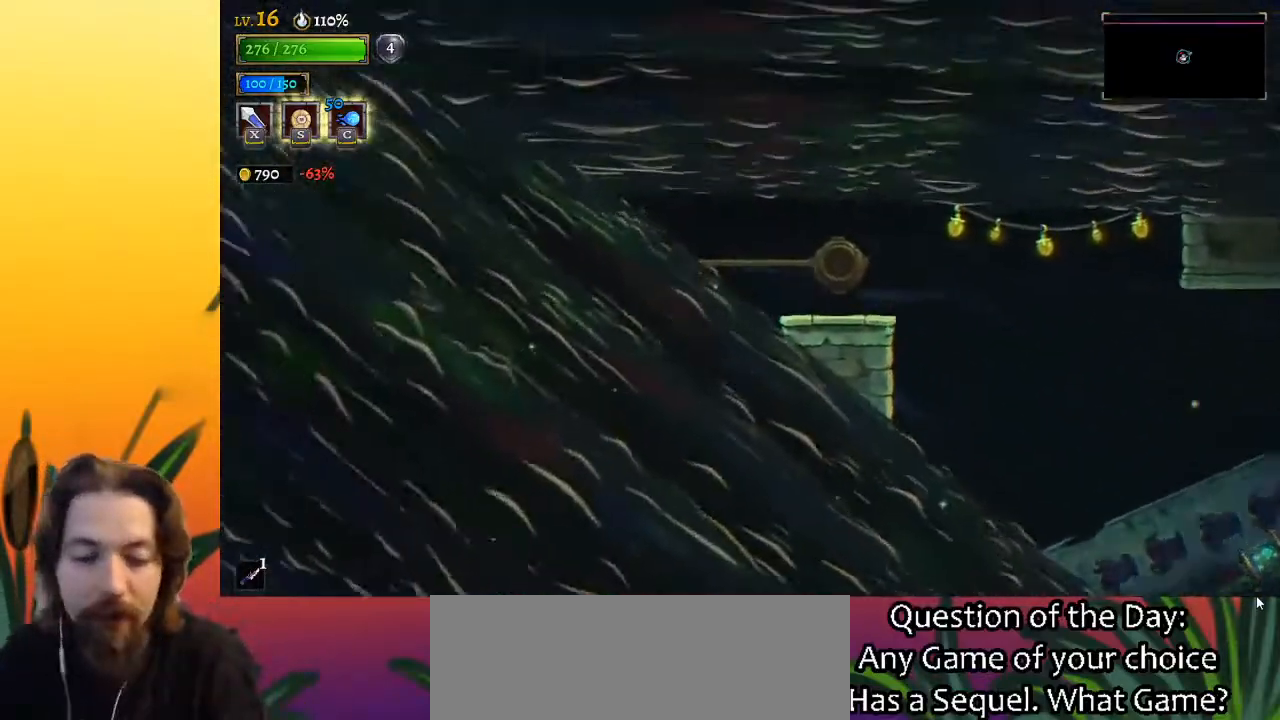
{"keys": [], "events": []}
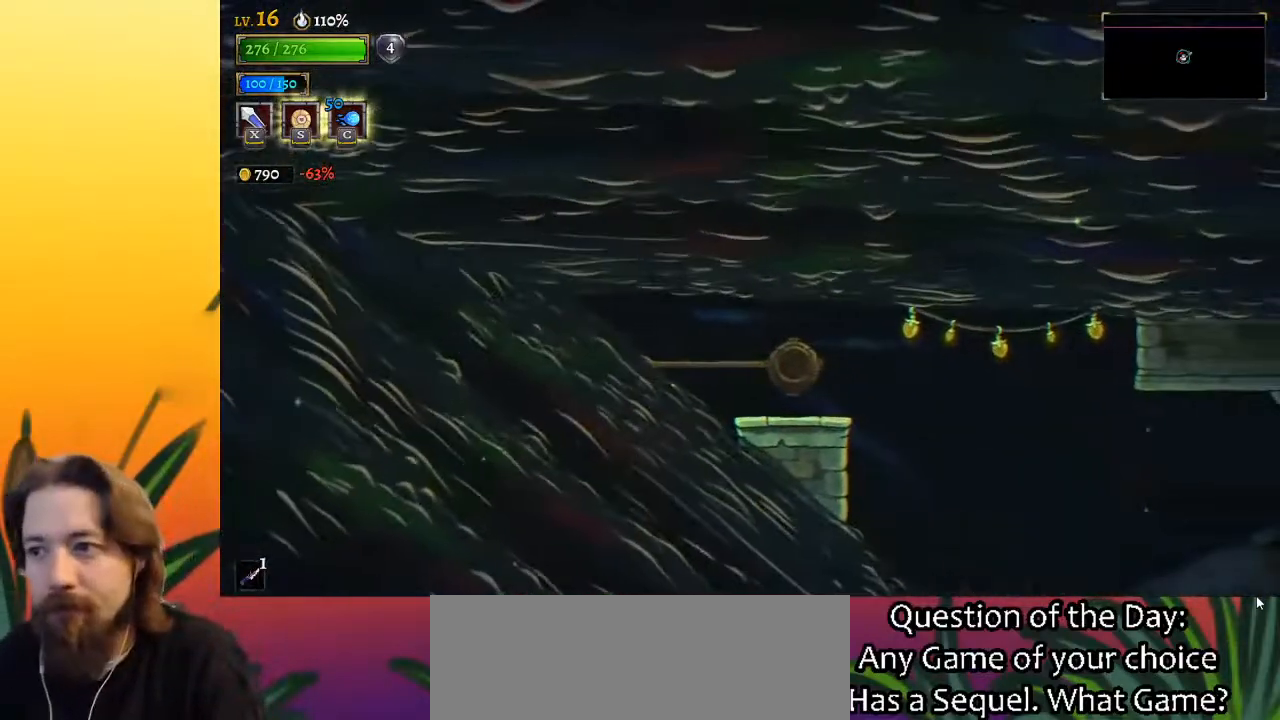
{"keys": ["right"], "events": [[267, "right", "down"]]}
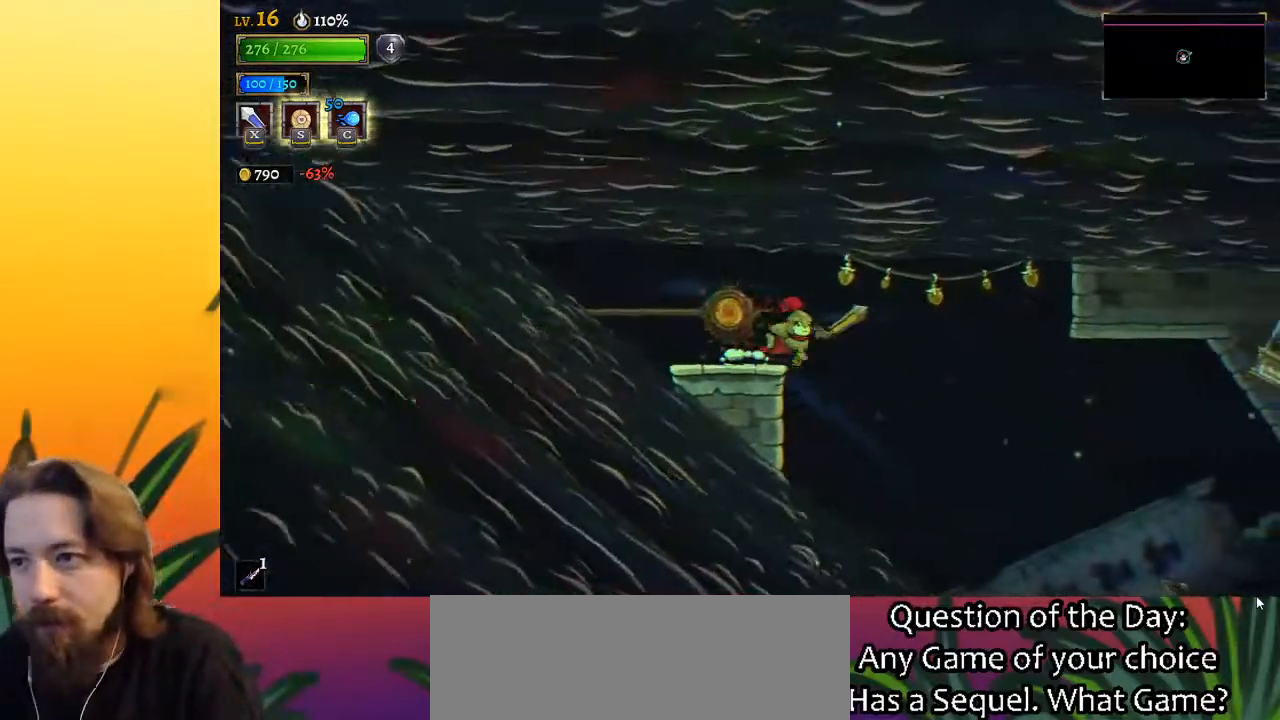
{"keys": ["right"], "events": []}
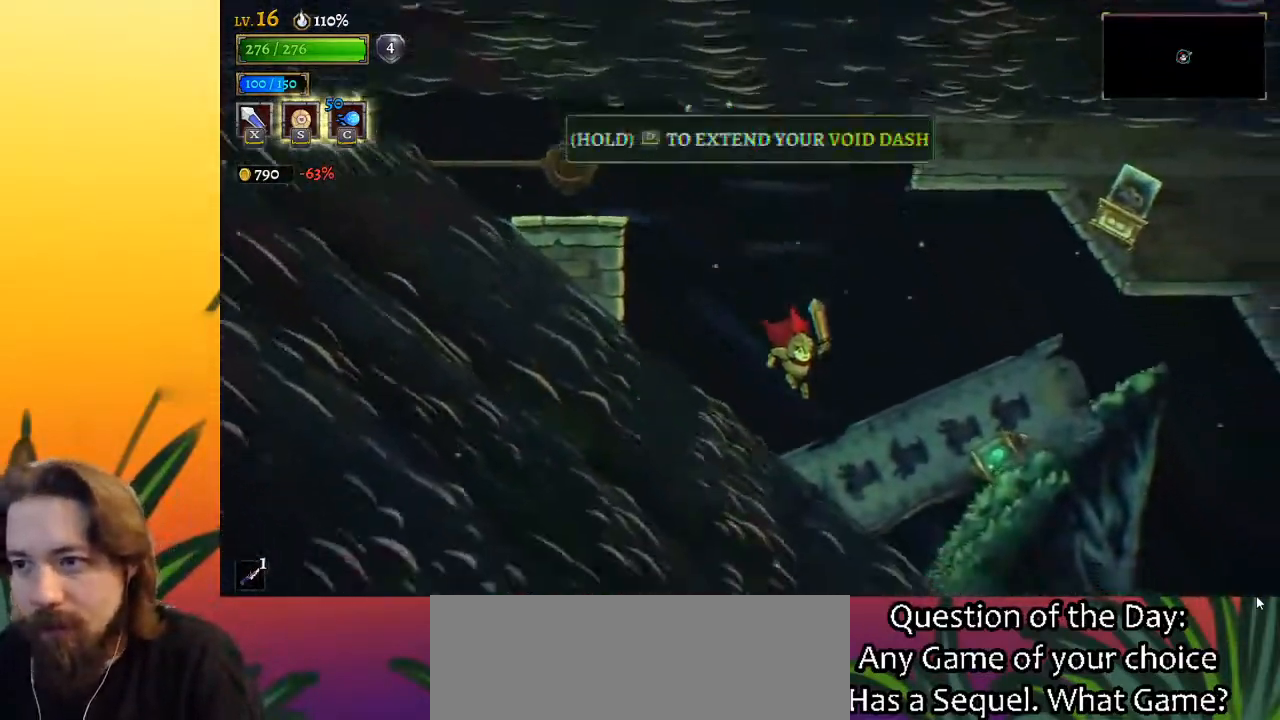
{"keys": ["d", "right"], "events": [[100, "d", "down"]]}
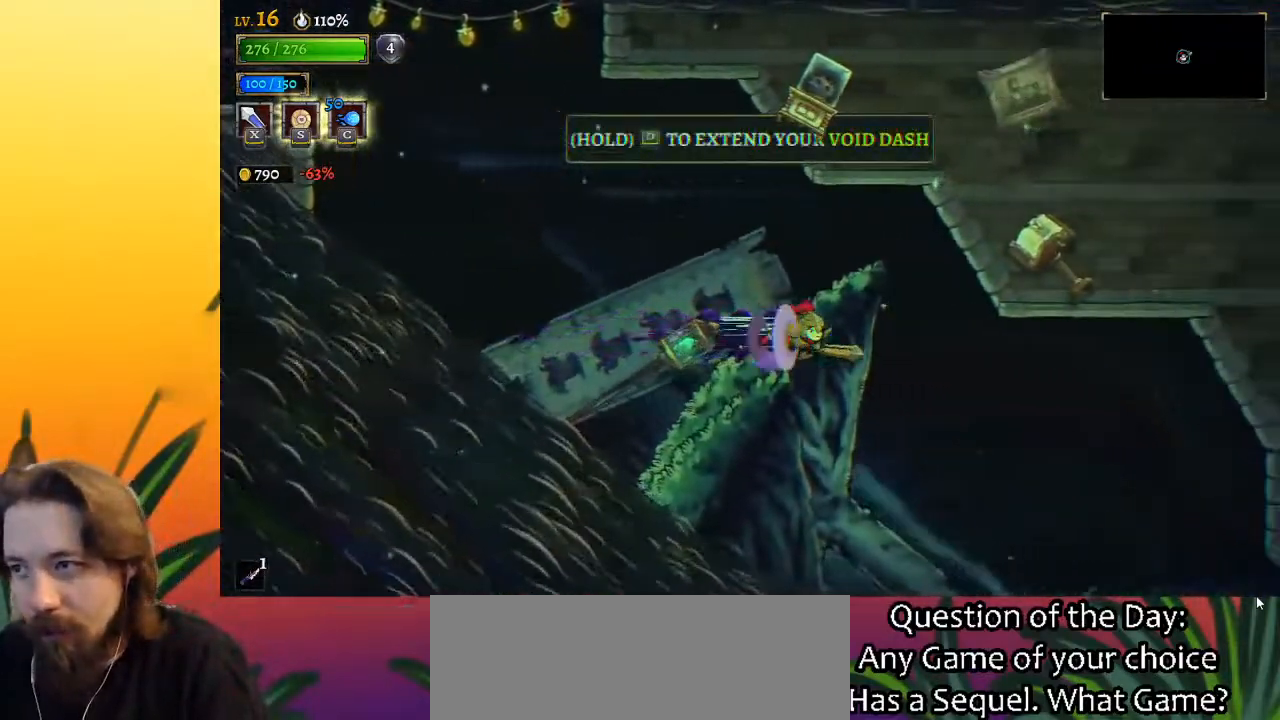
{"keys": ["right"], "events": [[450, "d", "up"]]}
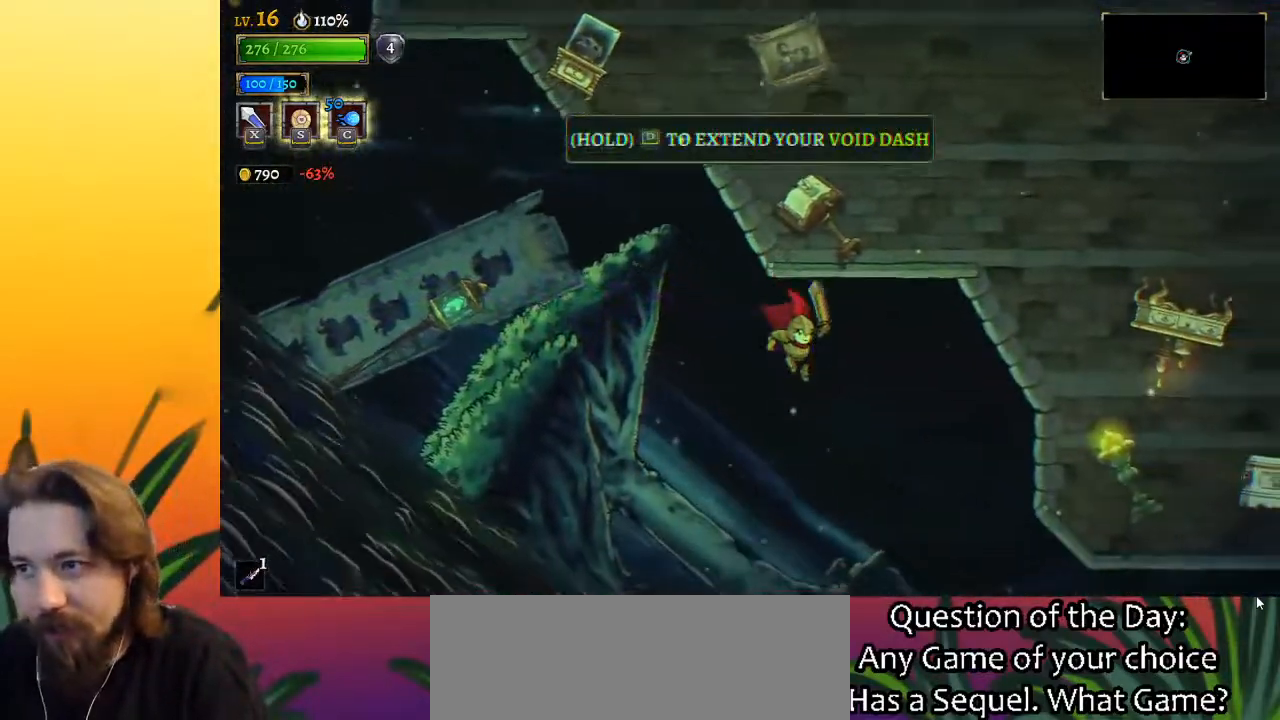
{"keys": ["down", "right"], "events": [[500, "down", "down"]]}
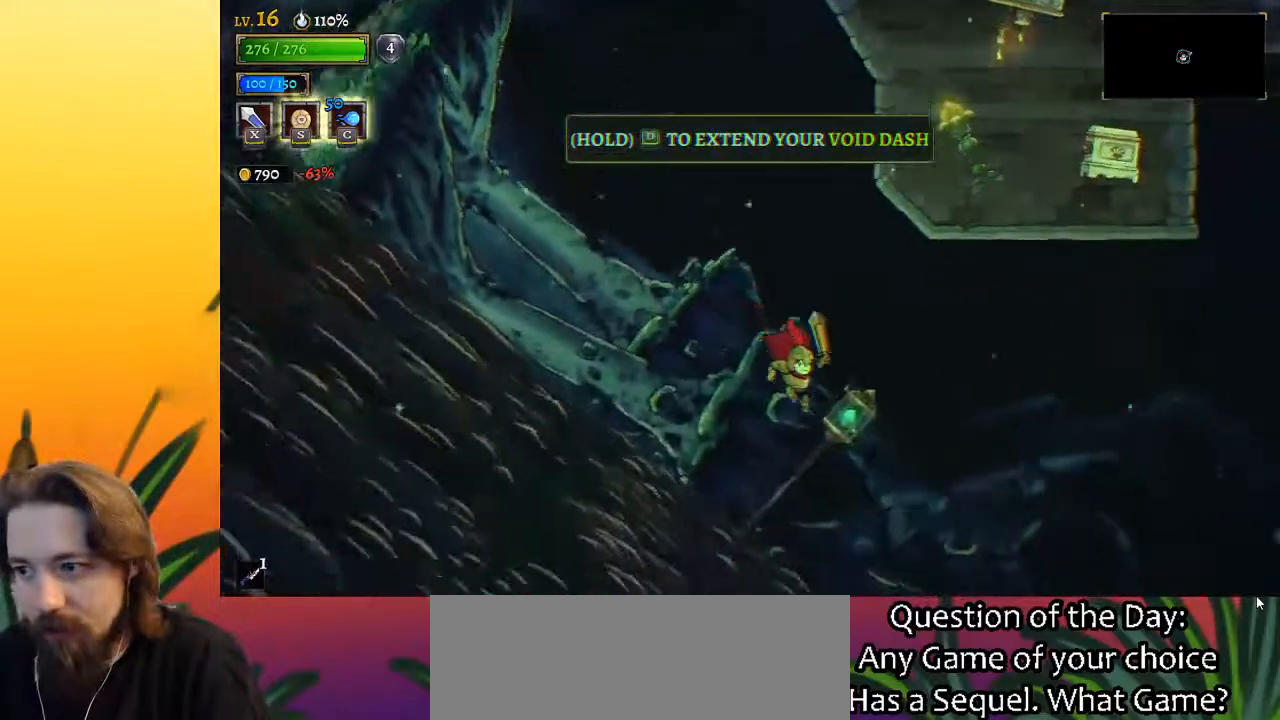
{"keys": ["d", "right"], "events": [[150, "down", "up"], [483, "d", "down"]]}
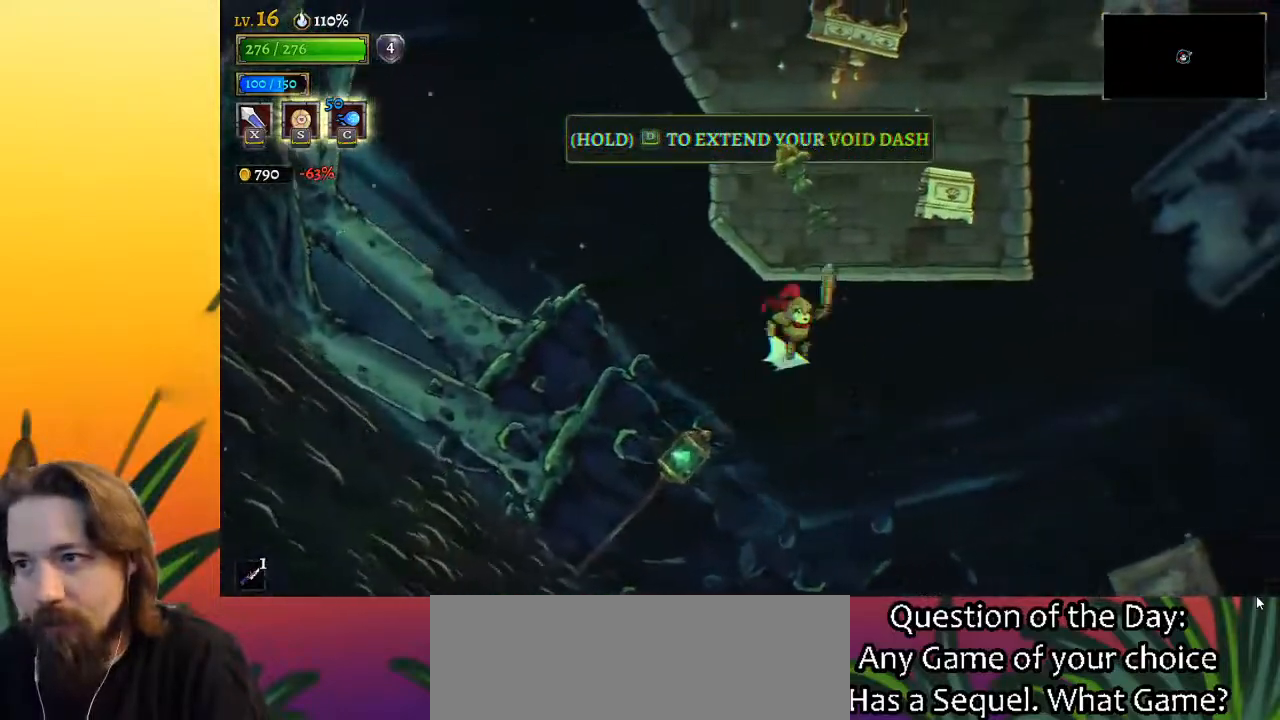
{"keys": ["d", "right"], "events": []}
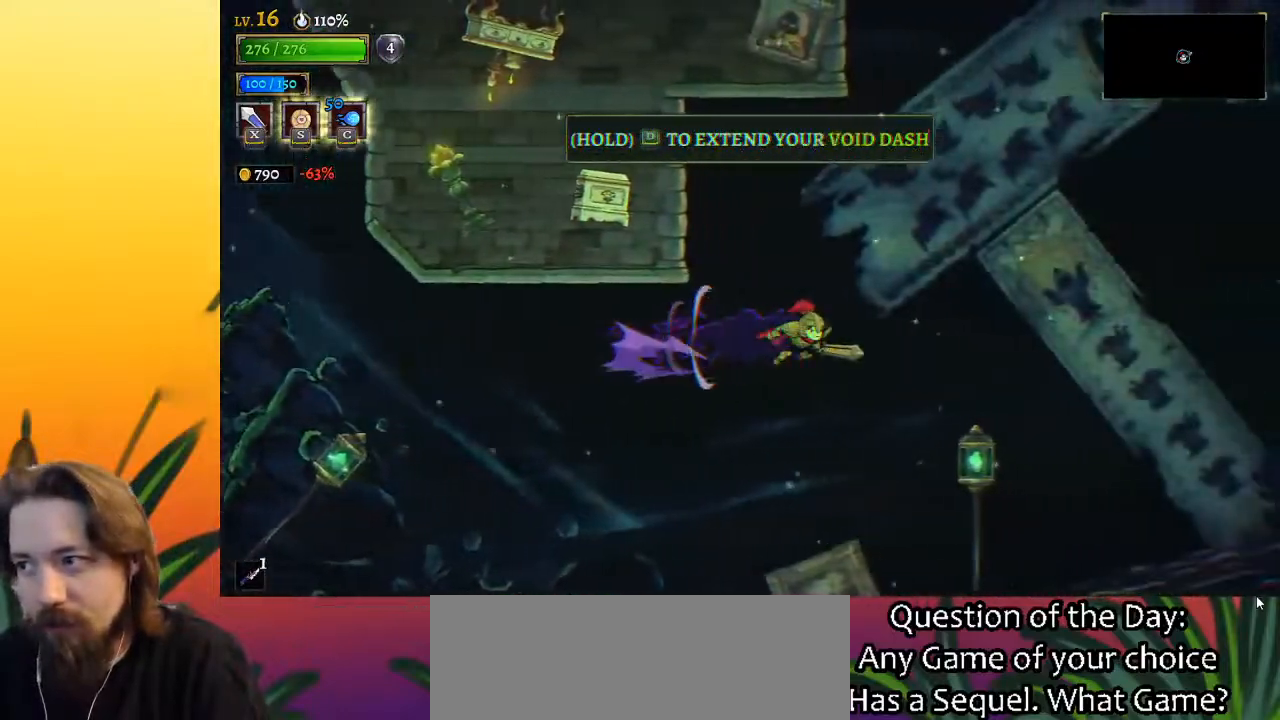
{"keys": ["down", "right"], "events": [[133, "d", "up"], [267, "down", "down"]]}
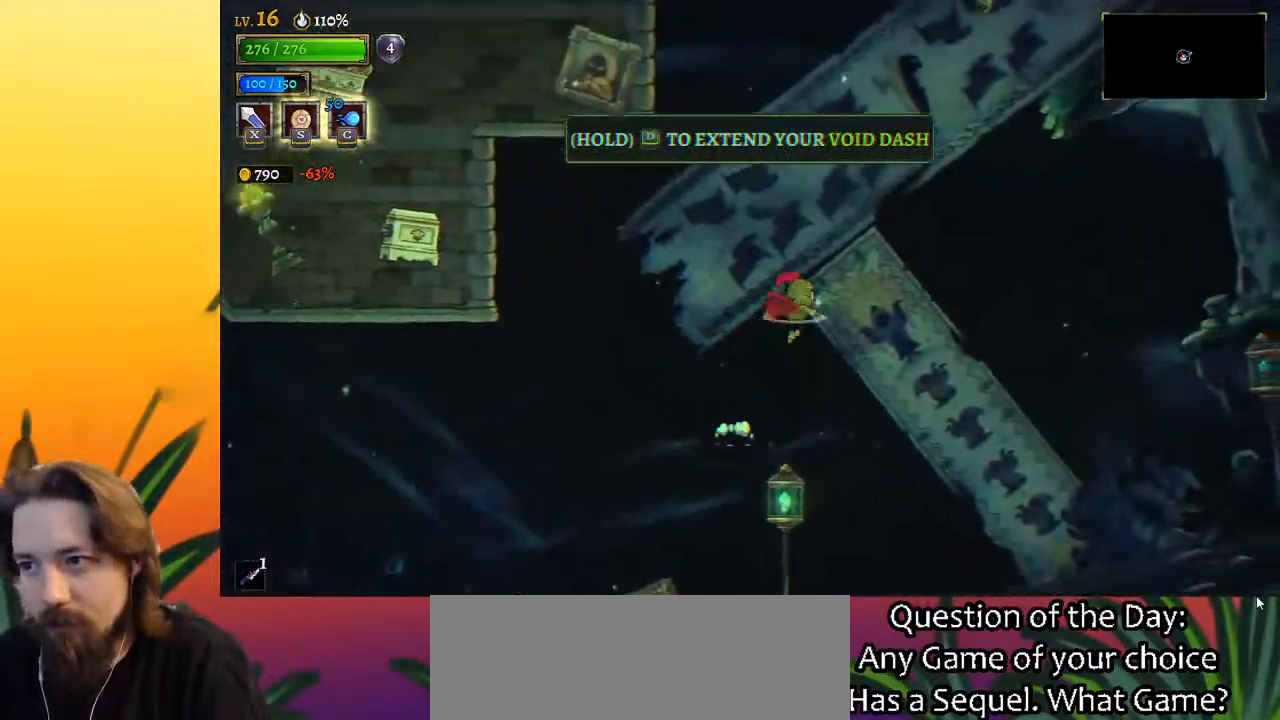
{"keys": ["d", "right"], "events": [[100, "down", "up"], [150, "d", "down"]]}
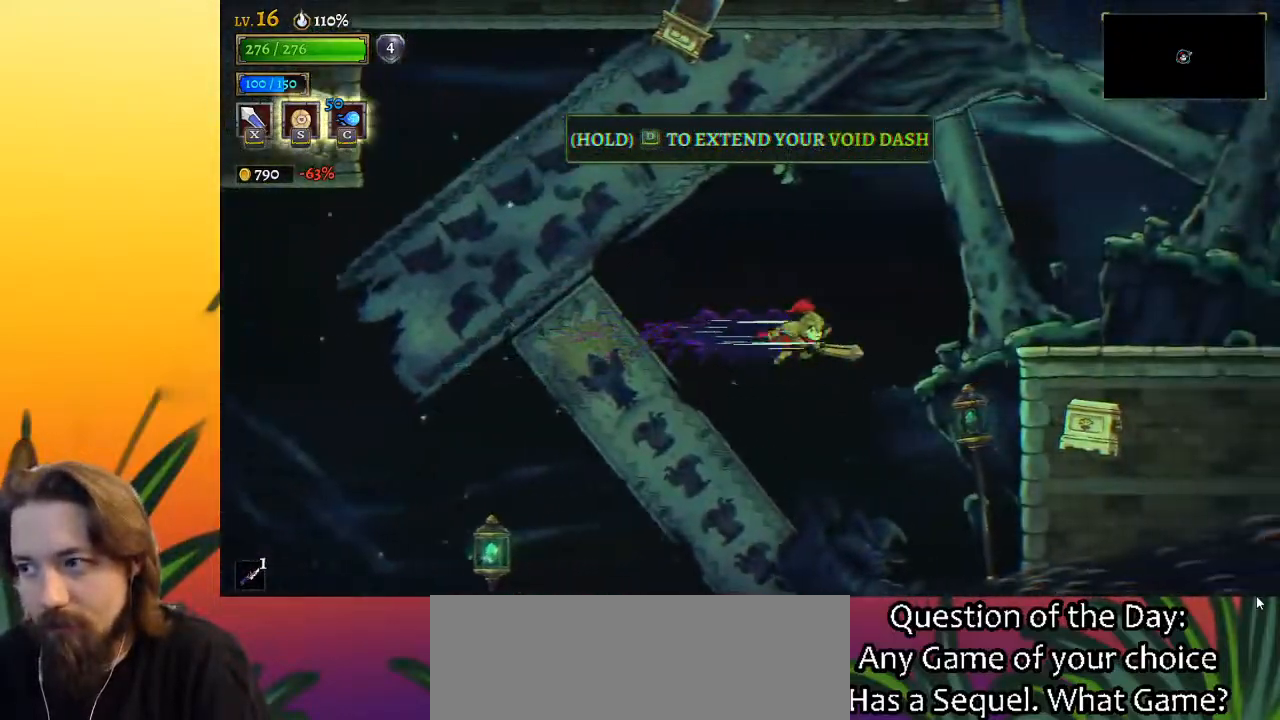
{"keys": ["d", "right"], "events": [[167, "down", "down"], [200, "d", "up"], [300, "d", "down"], [350, "down", "up"]]}
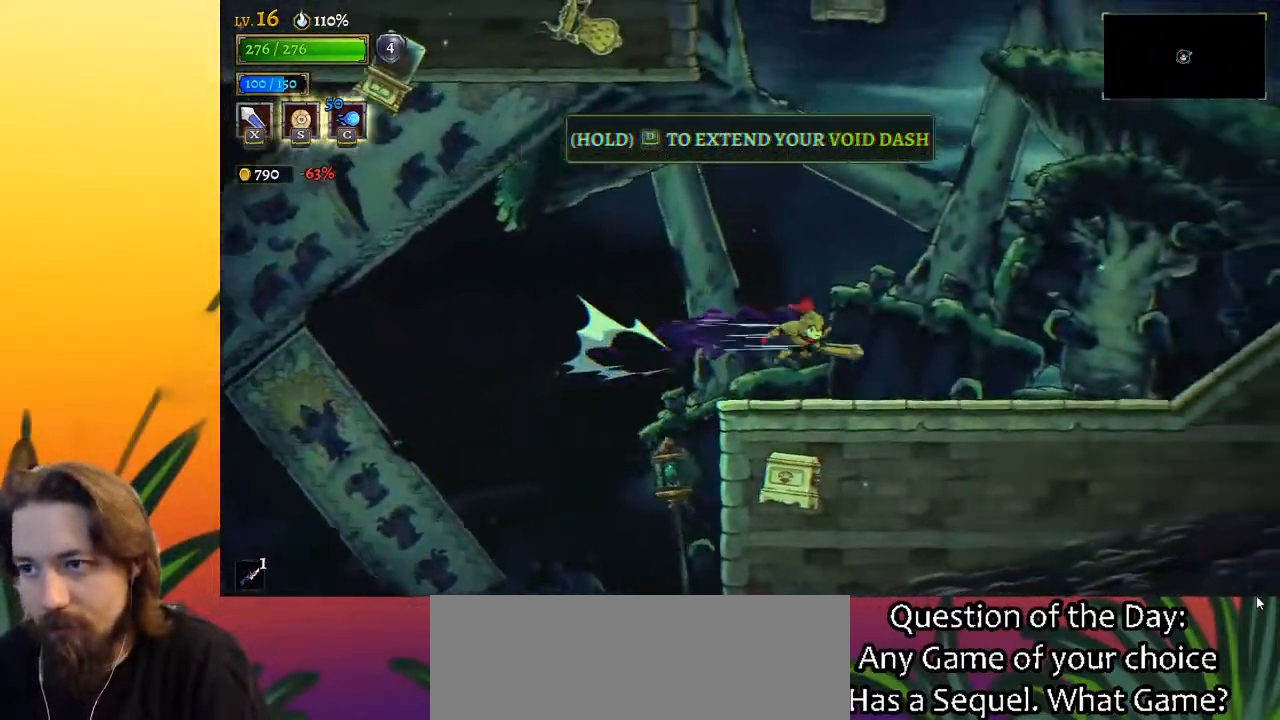
{"keys": ["right"], "events": [[500, "d", "up"]]}
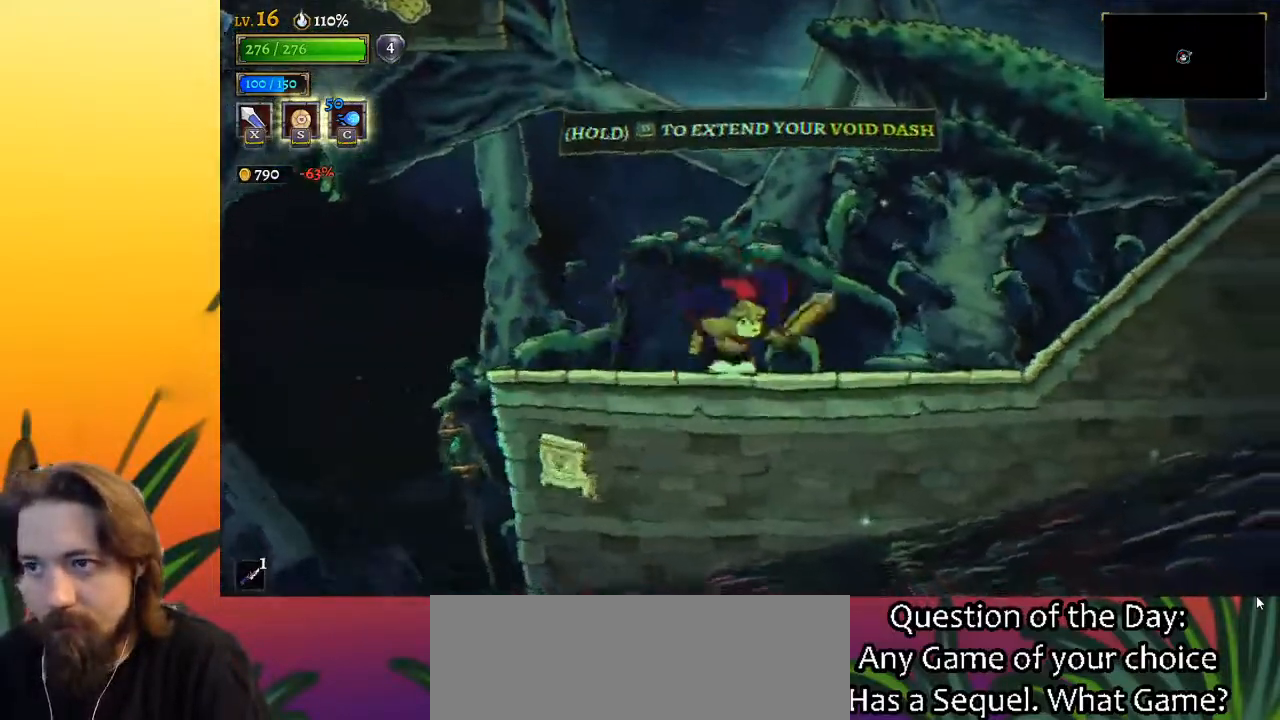
{"keys": [], "events": [[50, "right", "up"]]}
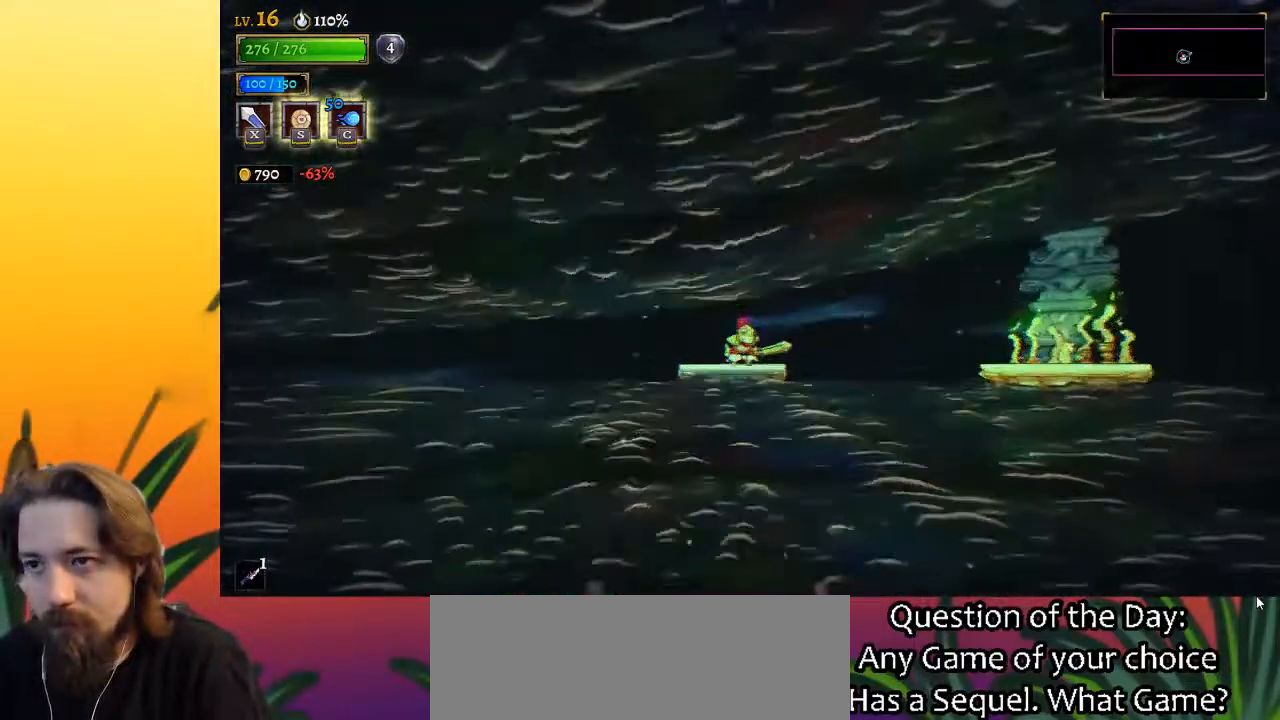
{"keys": ["d", "right"], "events": [[317, "right", "down"], [500, "d", "down"]]}
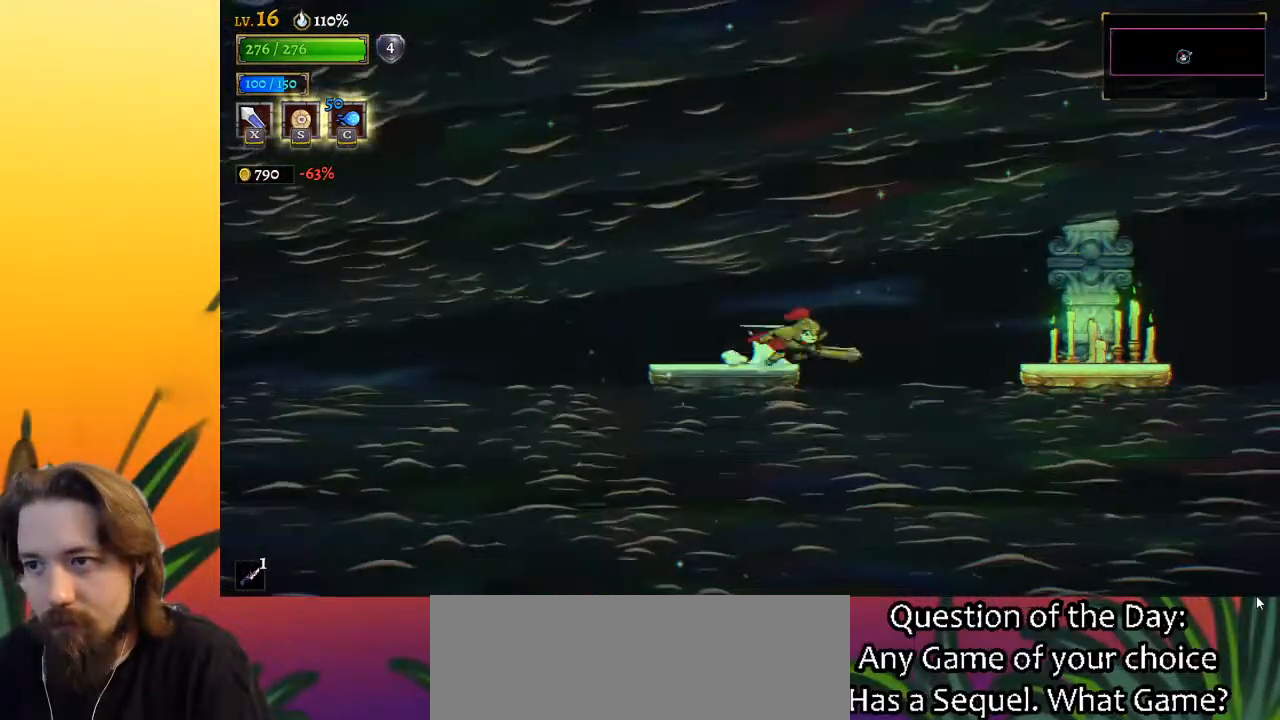
{"keys": ["d", "right"], "events": [[450, "d", "up"], [500, "d", "down"]]}
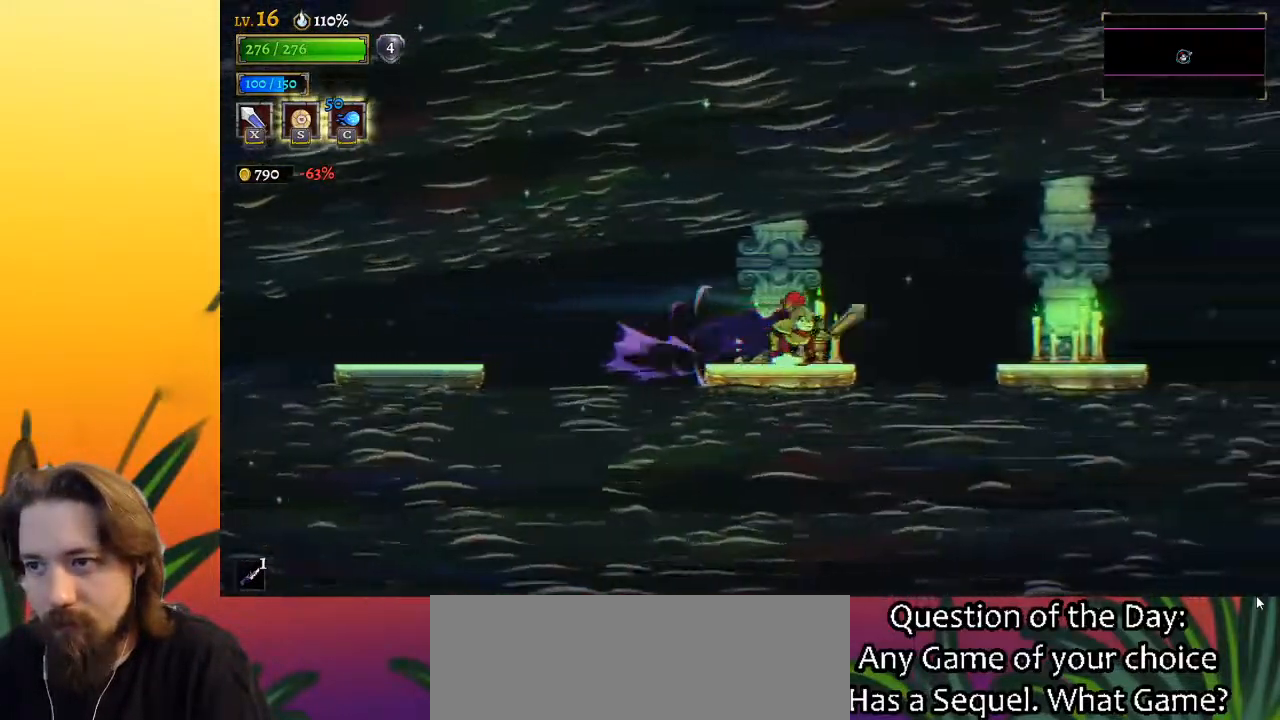
{"keys": ["d", "right"], "events": [[417, "d", "up"], [467, "d", "down"]]}
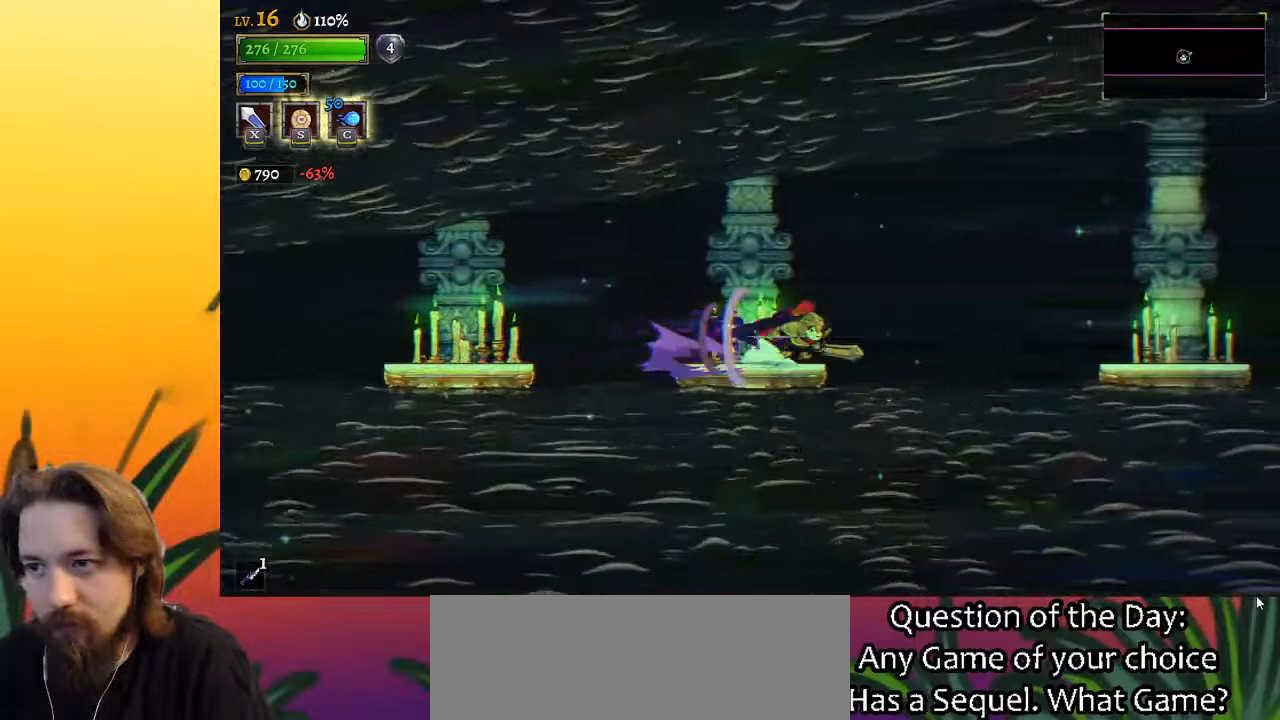
{"keys": ["d", "right"], "events": []}
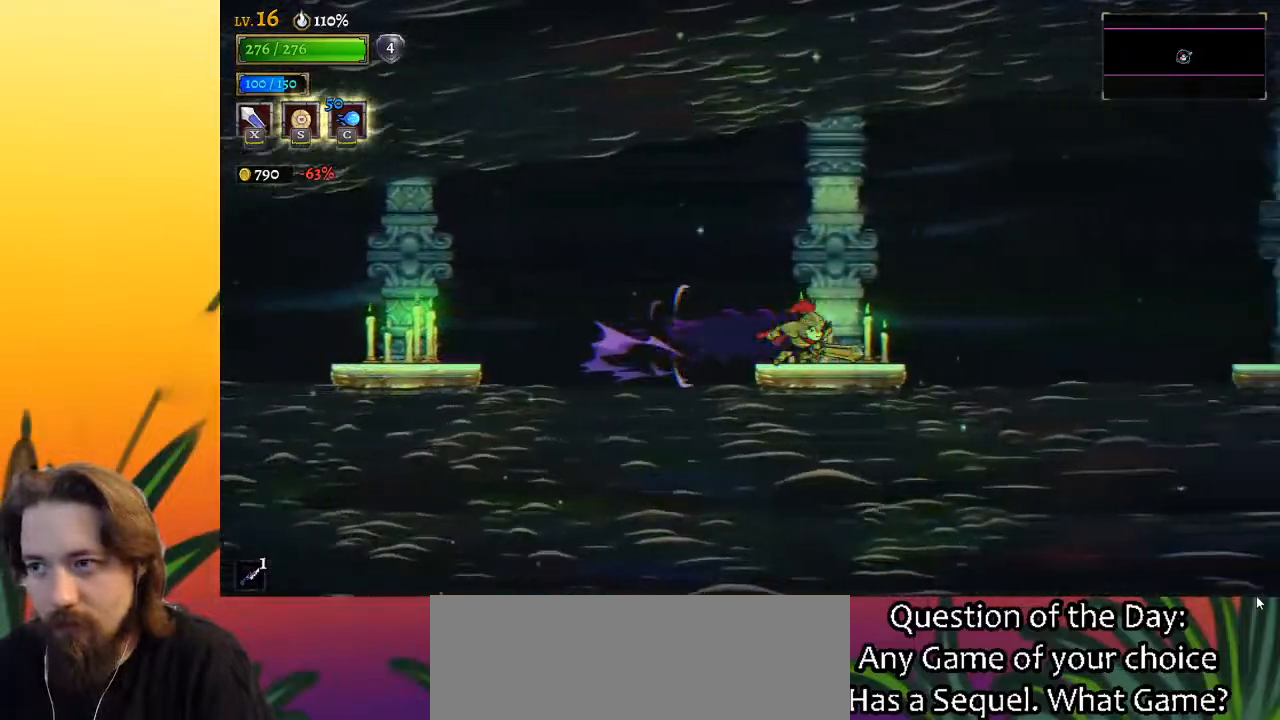
{"keys": ["d", "right"], "events": [[67, "d", "up"], [167, "d", "down"]]}
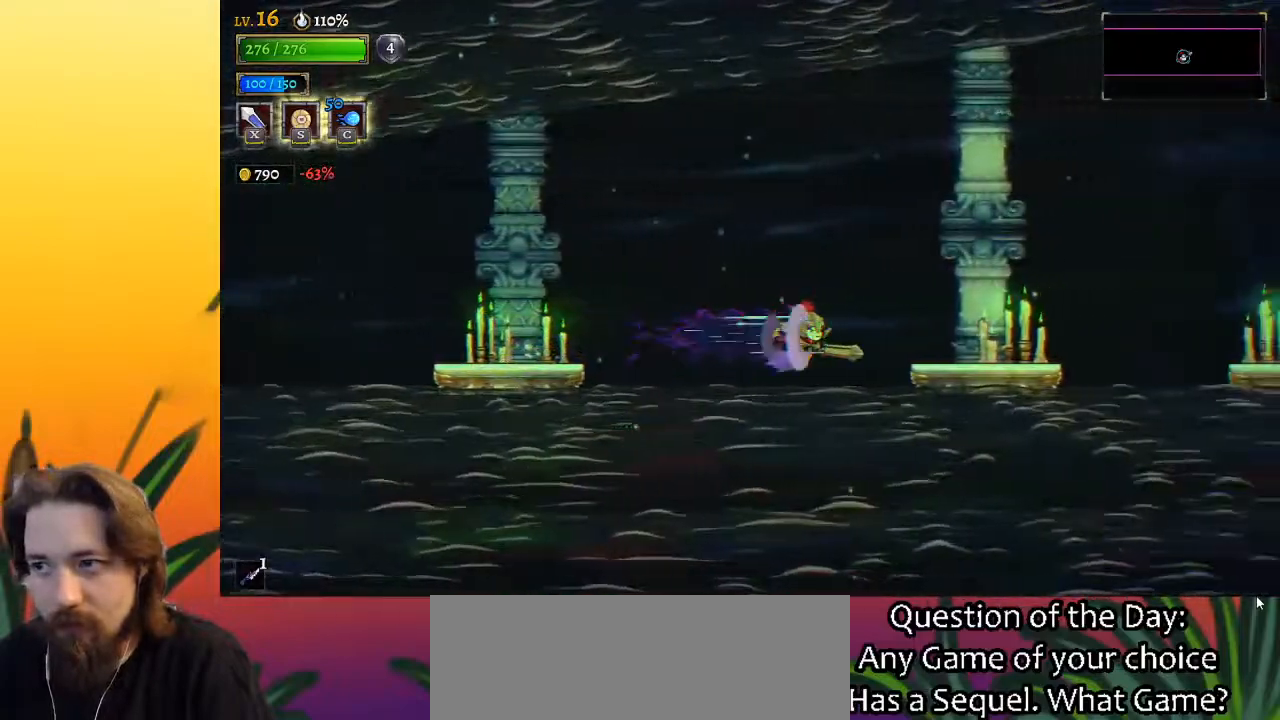
{"keys": ["d", "right"], "events": [[317, "d", "up"], [367, "d", "down"]]}
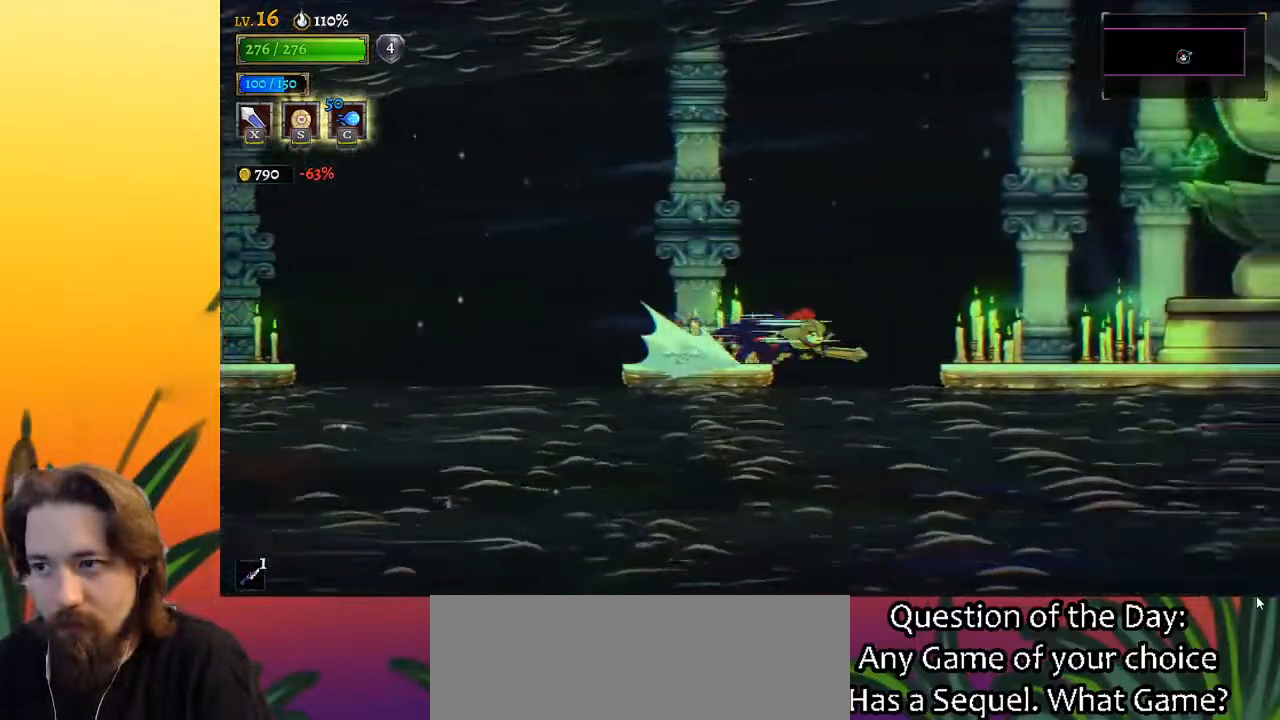
{"keys": ["d", "right"], "events": []}
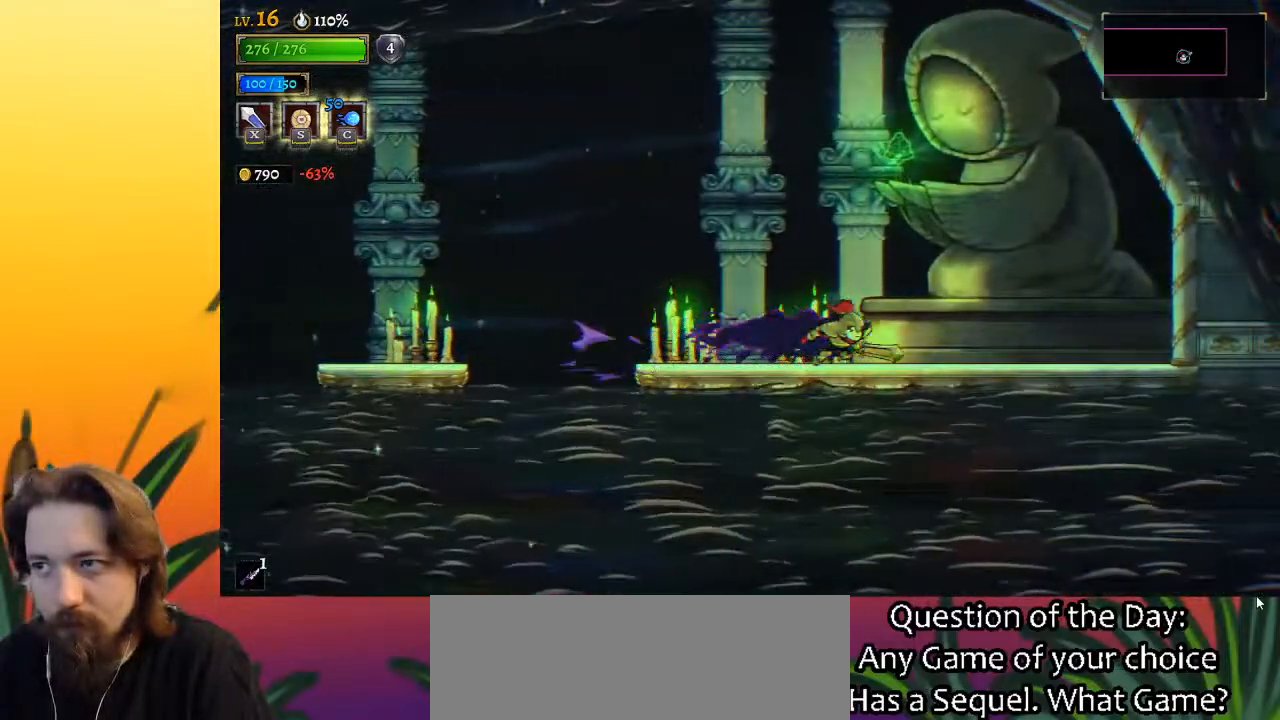
{"keys": [], "events": [[17, "d", "up"], [67, "up", "down"], [117, "right", "up"], [167, "up", "up"]]}